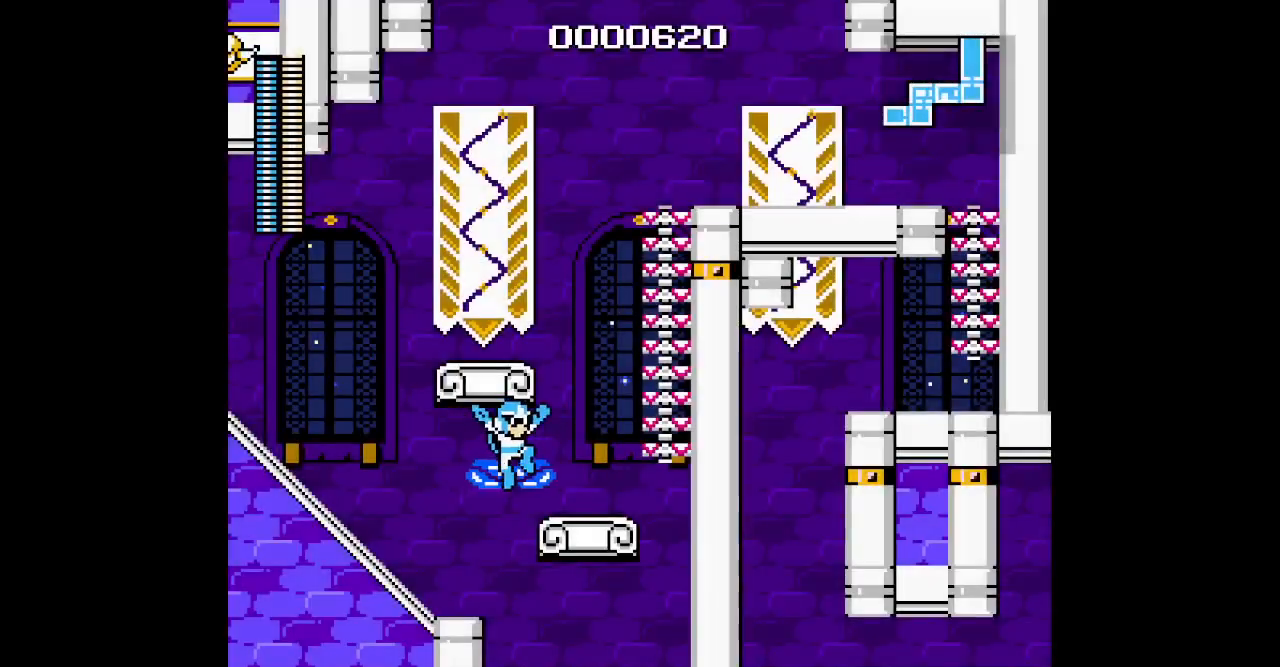
Gameplay with a controller (Xbox layout); each line is a JSON object with the inputs held at the frame after it (dt_ms = milliseconds from this image to that frame). "events" lists button and stick changes between this image and that frame as [ms after this image, input, new state], when the widget could be followed in between. Not read: HOME L2 L3 R2 R3 SELECT START X Y Z.
{"dt_ms": 500, "buttons": [], "events": [[483, "DPAD_RIGHT", "up"]]}
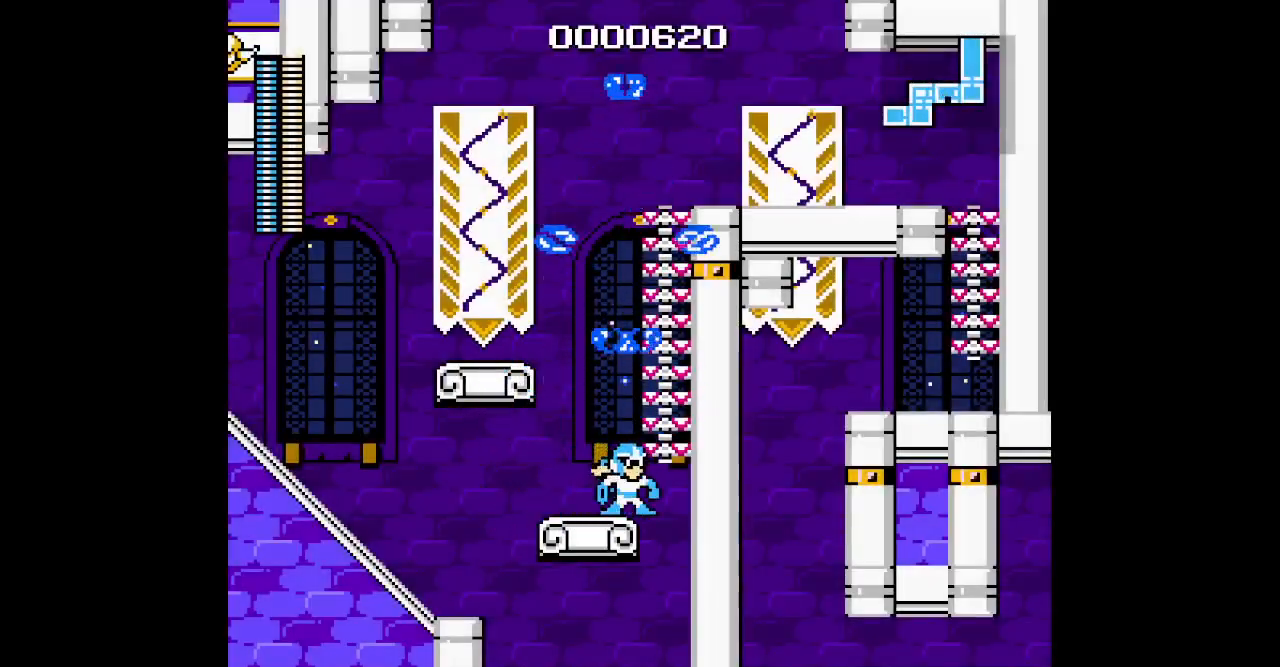
{"dt_ms": 500, "buttons": ["DPAD_UP"], "events": [[150, "DPAD_UP", "down"], [233, "DPAD_RIGHT", "down"], [350, "DPAD_RIGHT", "up"]]}
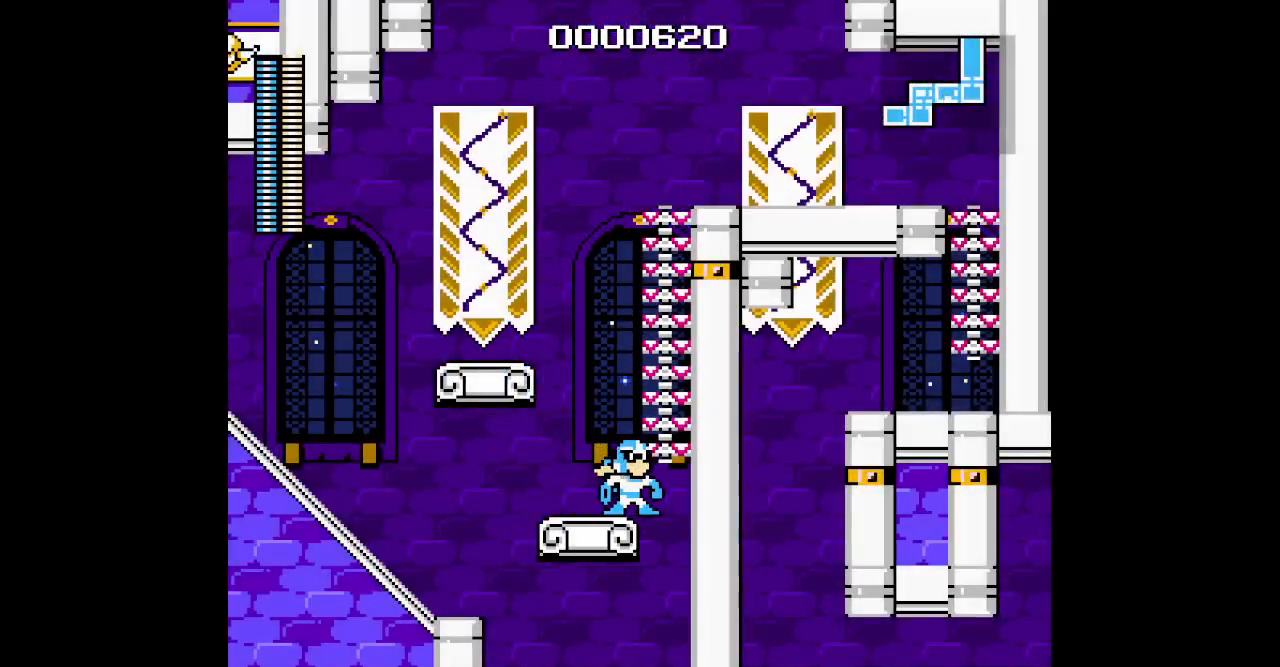
{"dt_ms": 500, "buttons": ["DPAD_UP"], "events": [[83, "DPAD_RIGHT", "down"], [217, "DPAD_RIGHT", "up"]]}
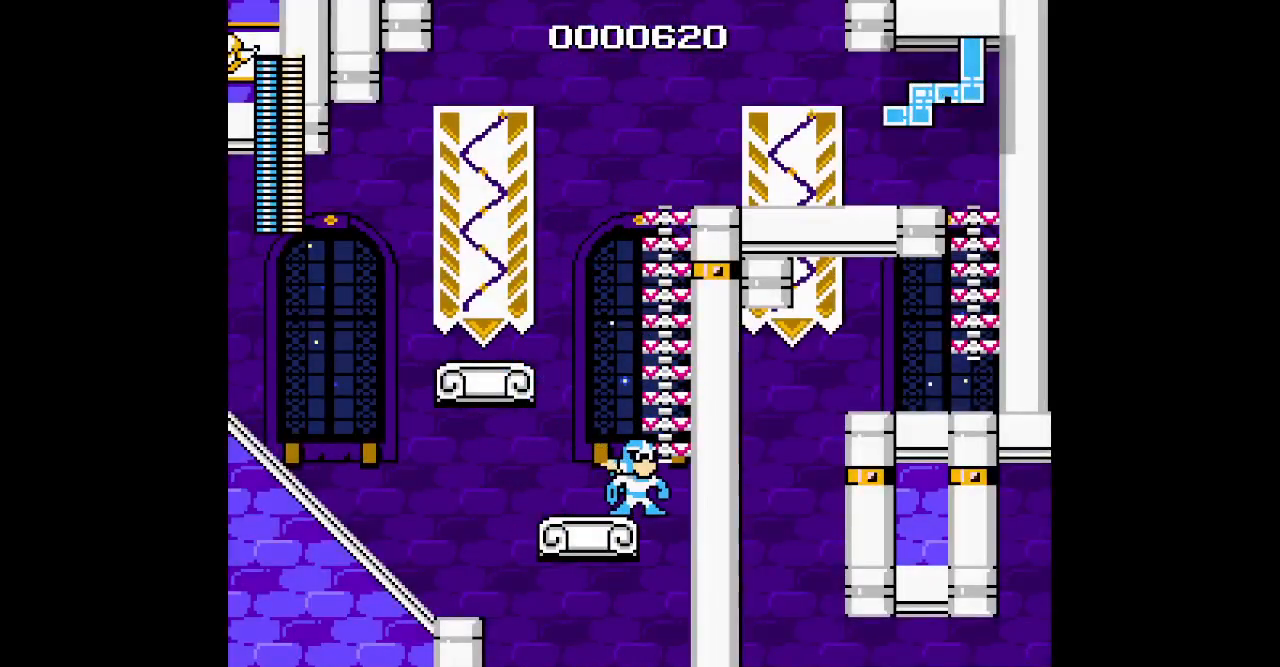
{"dt_ms": 500, "buttons": ["DPAD_UP"], "events": [[17, "DPAD_RIGHT", "down"], [133, "DPAD_RIGHT", "up"]]}
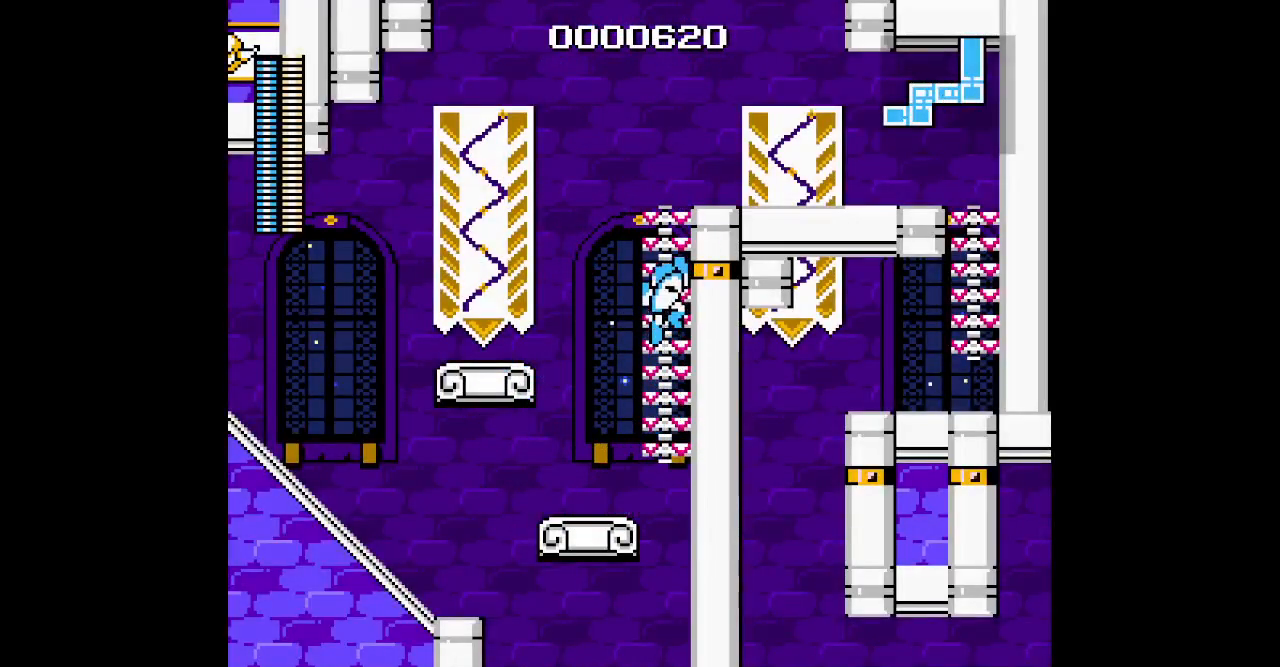
{"dt_ms": 500, "buttons": ["DPAD_RIGHT"], "events": [[417, "DPAD_RIGHT", "down"], [483, "DPAD_UP", "up"]]}
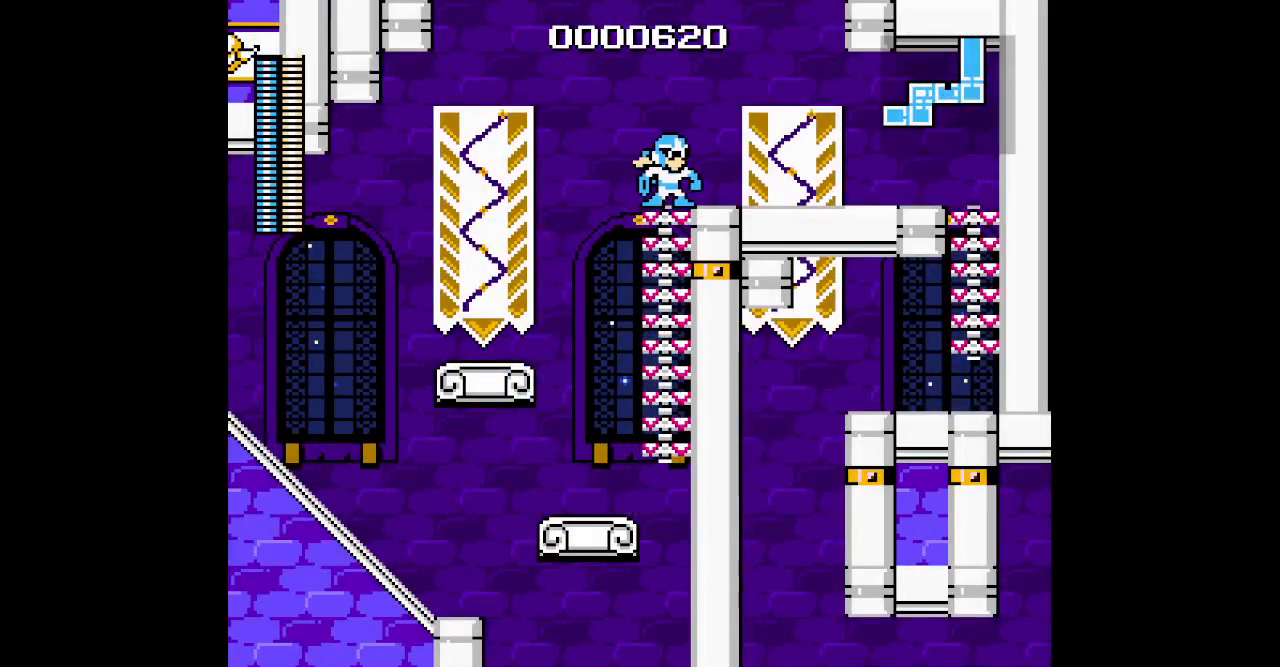
{"dt_ms": 500, "buttons": ["DPAD_RIGHT"], "events": [[100, "L1", "down"], [117, "R1", "down"], [217, "L1", "up"], [233, "R1", "up"]]}
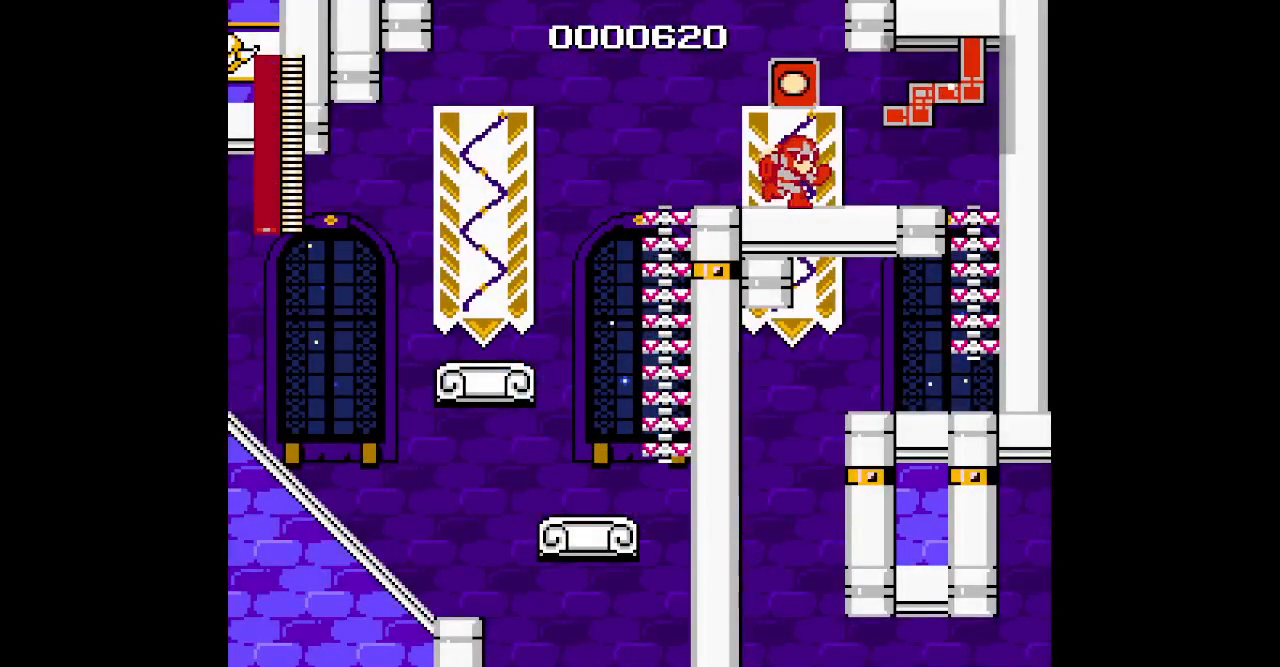
{"dt_ms": 500, "buttons": ["DPAD_RIGHT"], "events": []}
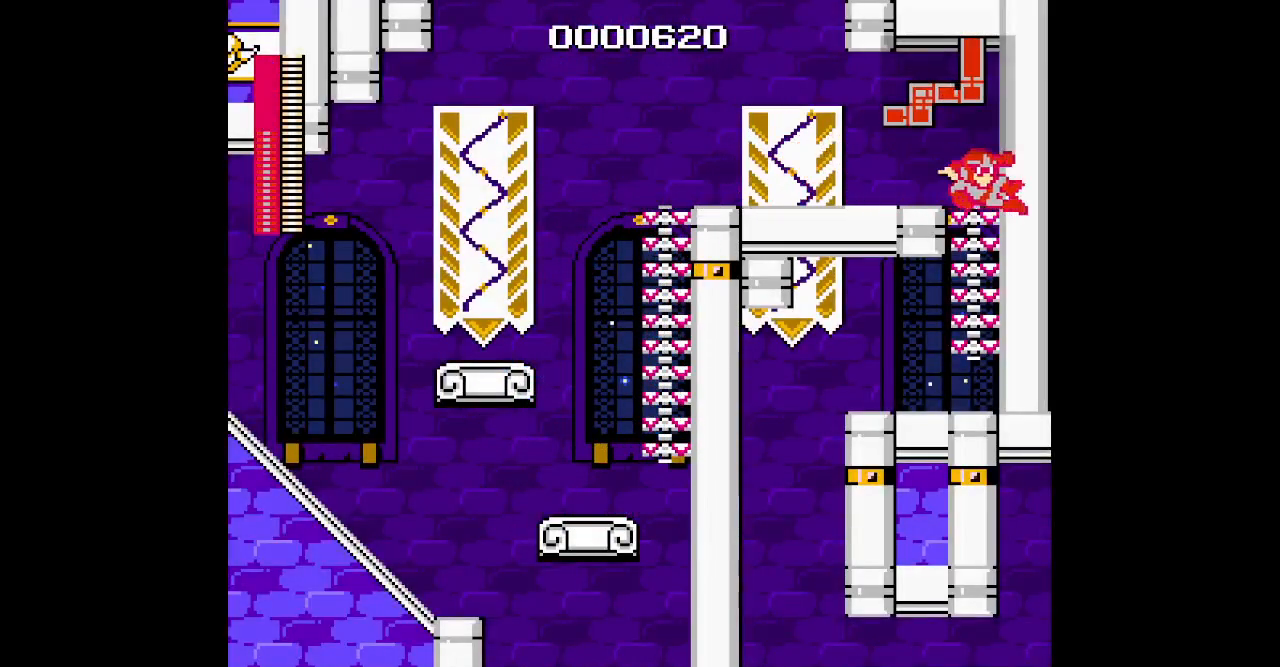
{"dt_ms": 500, "buttons": [], "events": [[83, "DPAD_DOWN", "down"], [100, "DPAD_RIGHT", "up"], [250, "DPAD_DOWN", "up"]]}
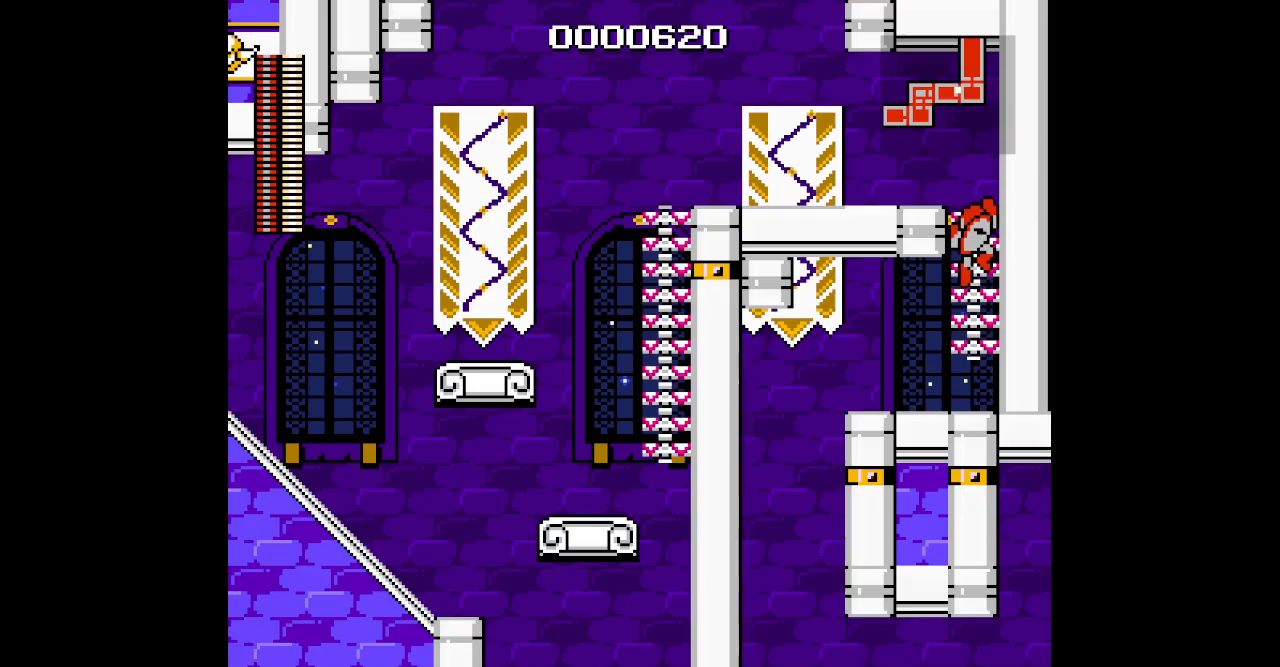
{"dt_ms": 500, "buttons": ["DPAD_LEFT"], "events": [[200, "DPAD_LEFT", "down"]]}
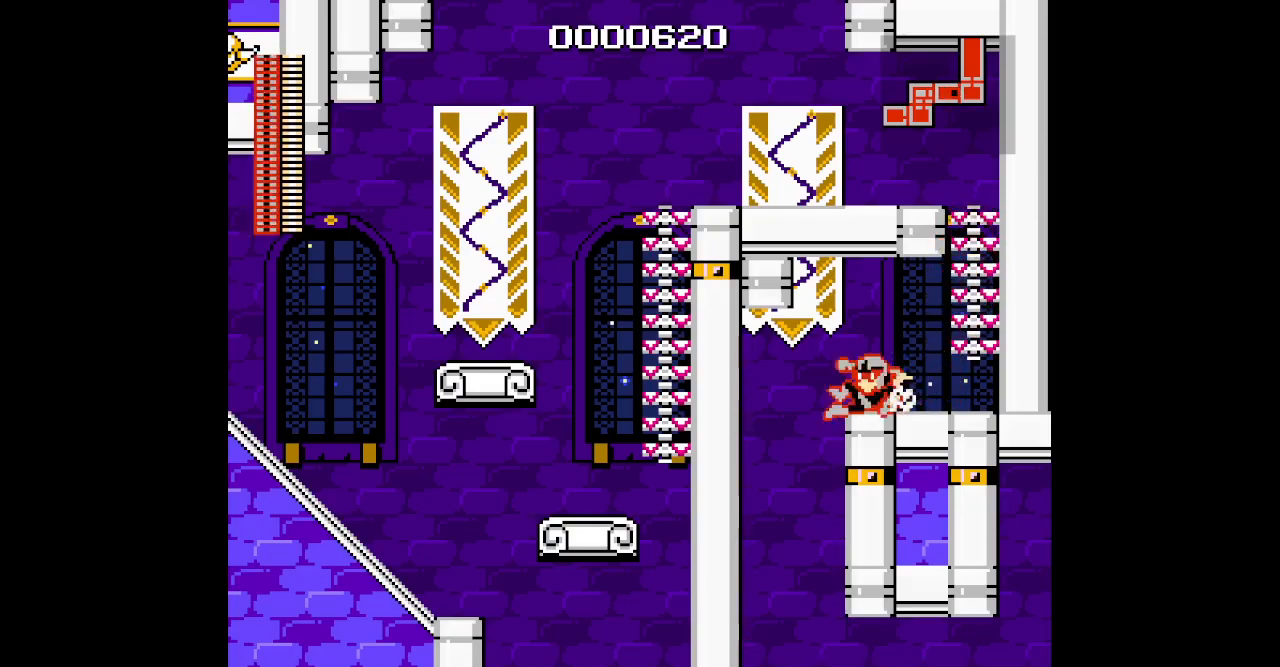
{"dt_ms": 500, "buttons": ["DPAD_RIGHT"], "events": [[200, "DPAD_RIGHT", "down"], [217, "DPAD_LEFT", "up"]]}
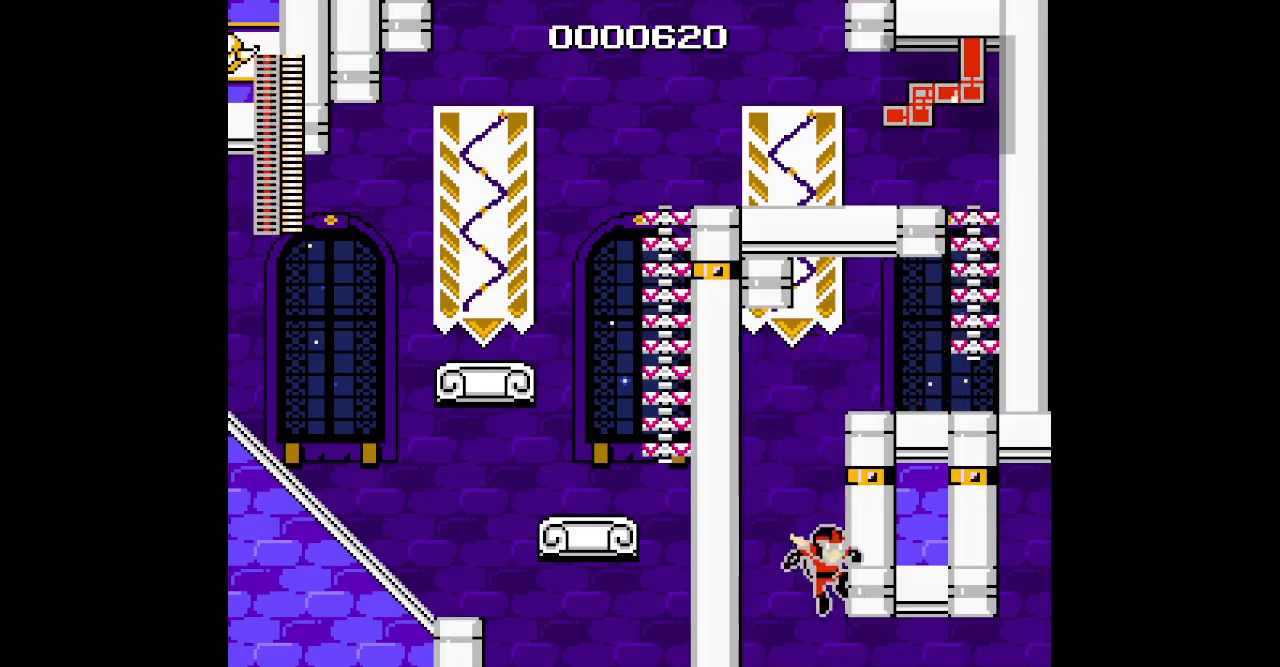
{"dt_ms": 500, "buttons": ["DPAD_RIGHT"], "events": []}
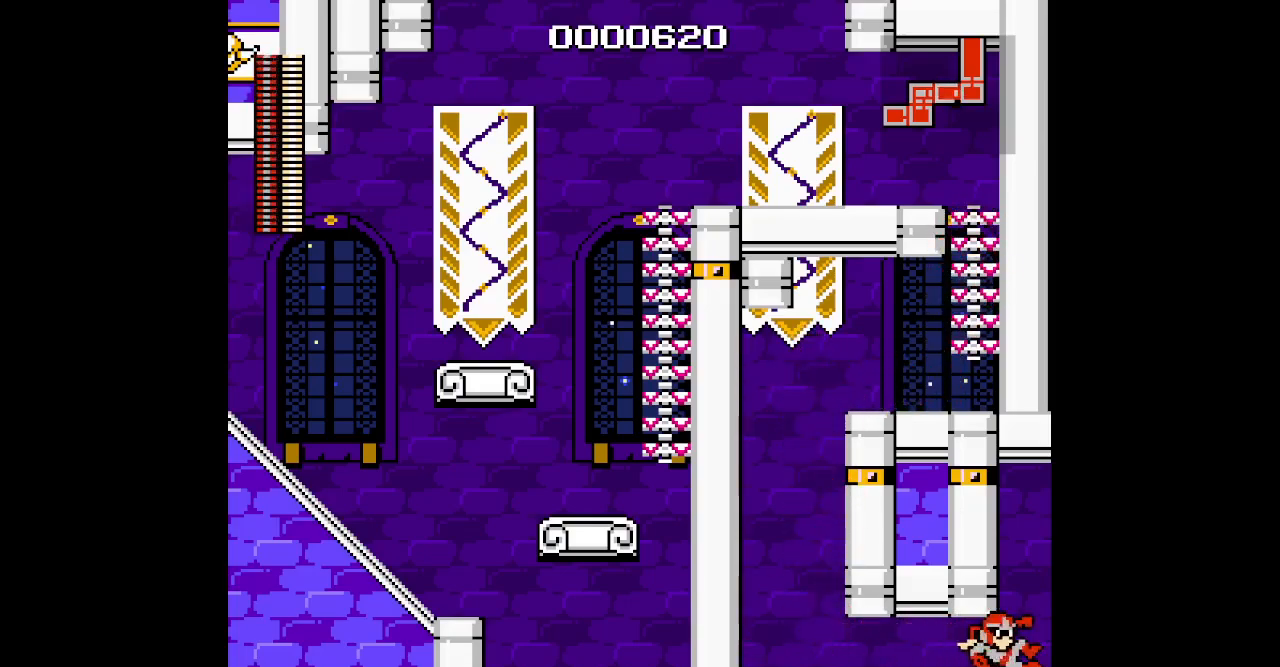
{"dt_ms": 500, "buttons": ["DPAD_RIGHT"], "events": []}
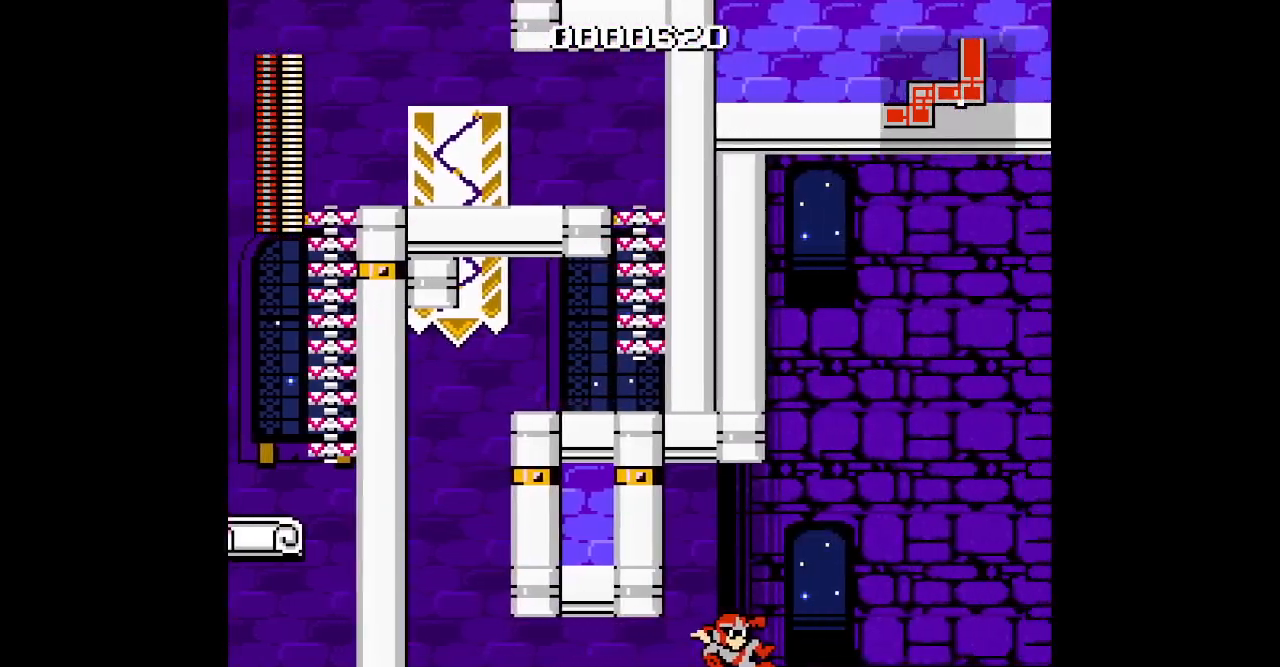
{"dt_ms": 1000, "buttons": ["DPAD_RIGHT"], "events": []}
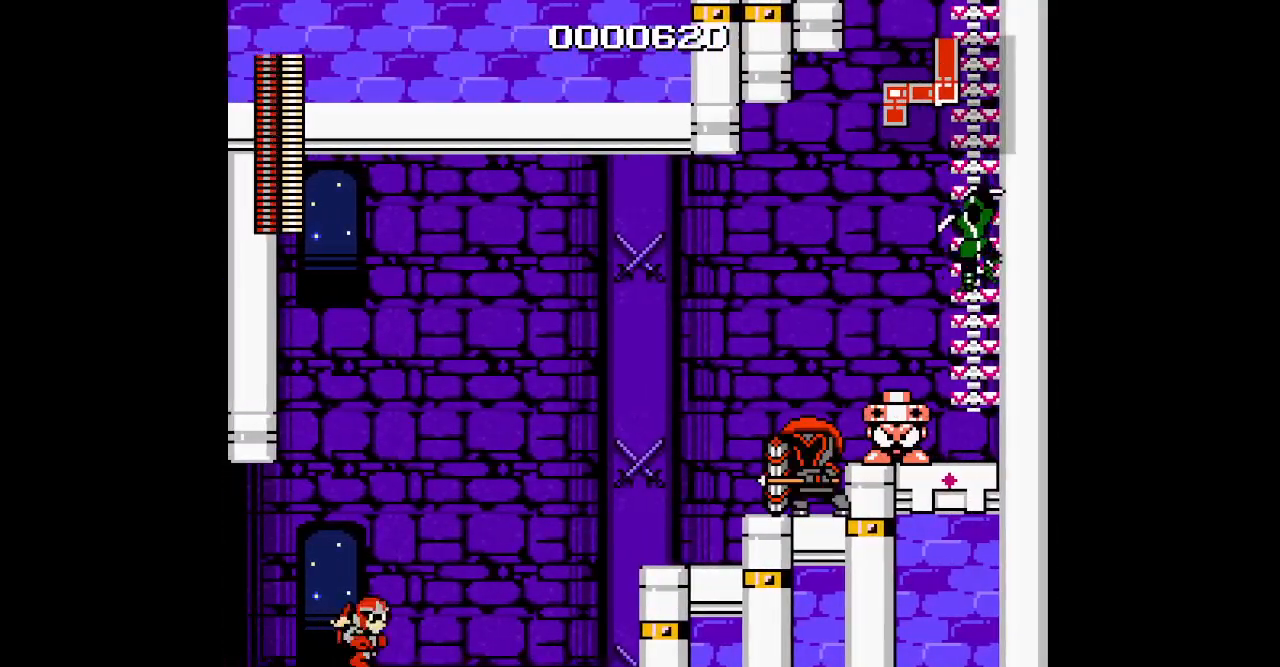
{"dt_ms": 500, "buttons": [], "events": [[83, "DPAD_RIGHT", "up"]]}
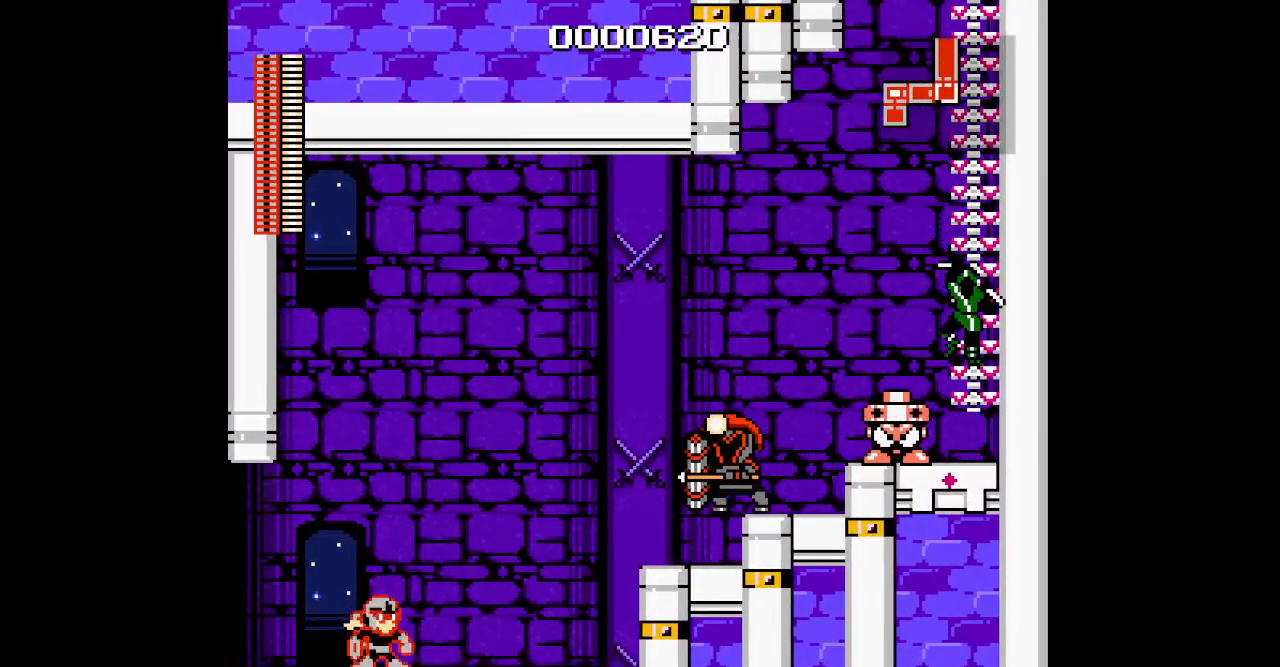
{"dt_ms": 500, "buttons": []}
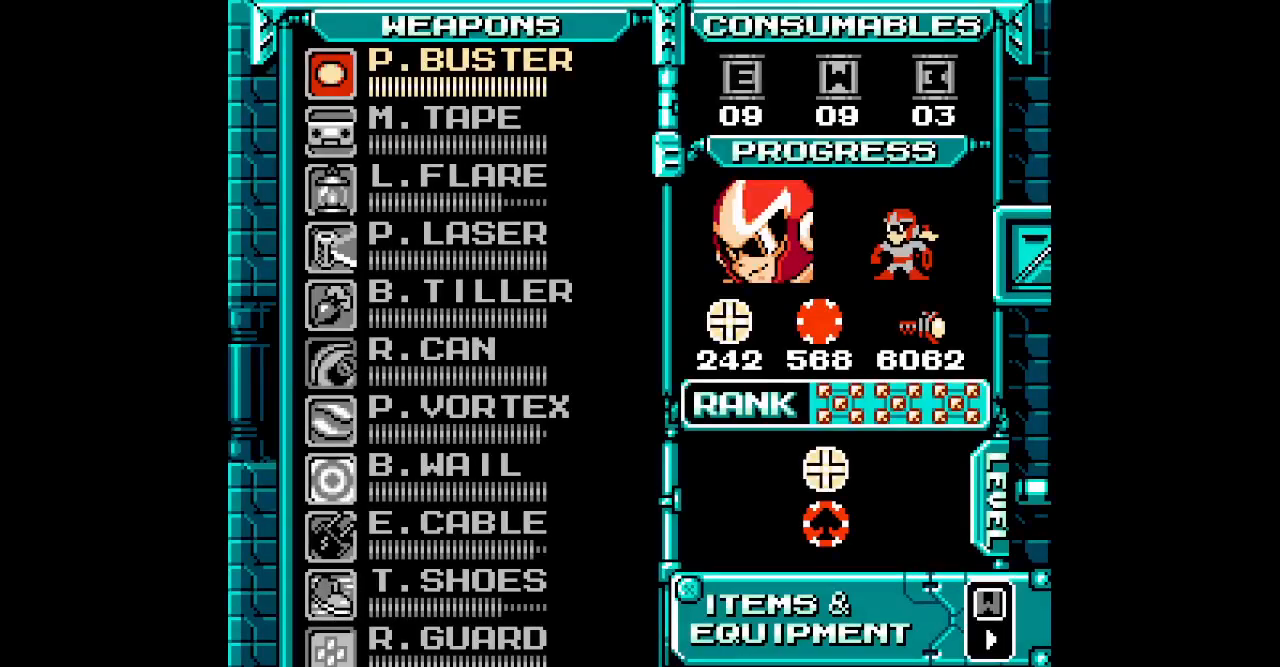
{"dt_ms": 500, "buttons": [], "events": []}
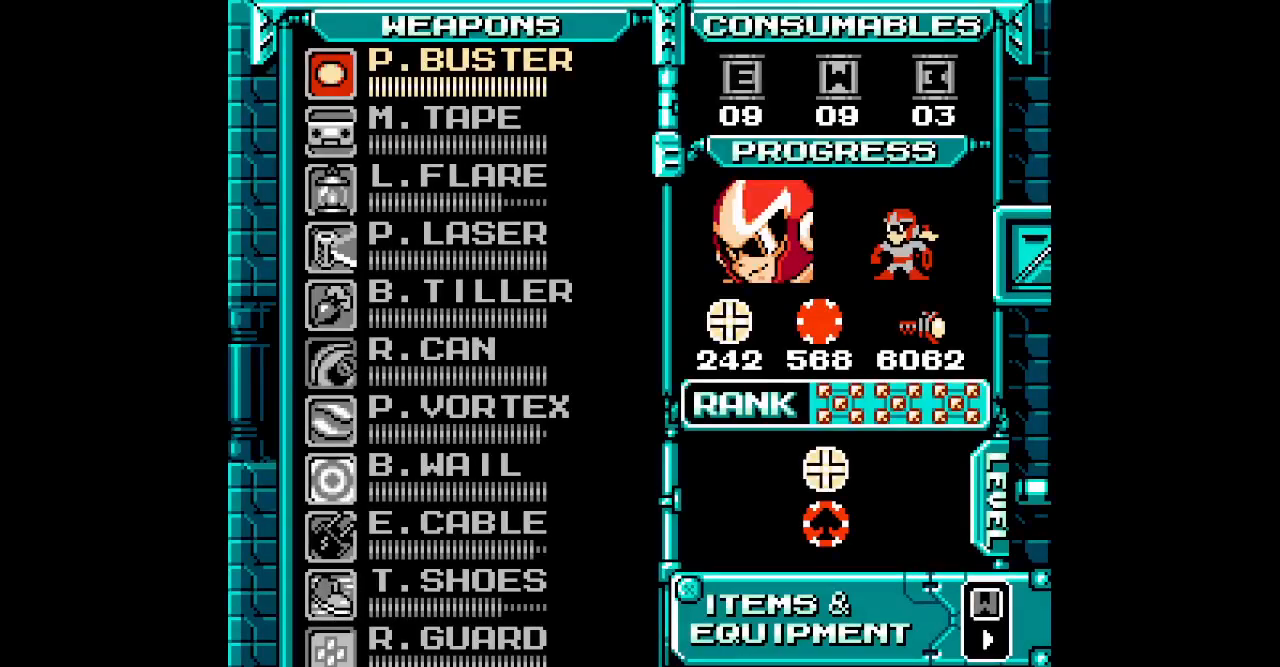
{"dt_ms": 500, "buttons": [], "events": []}
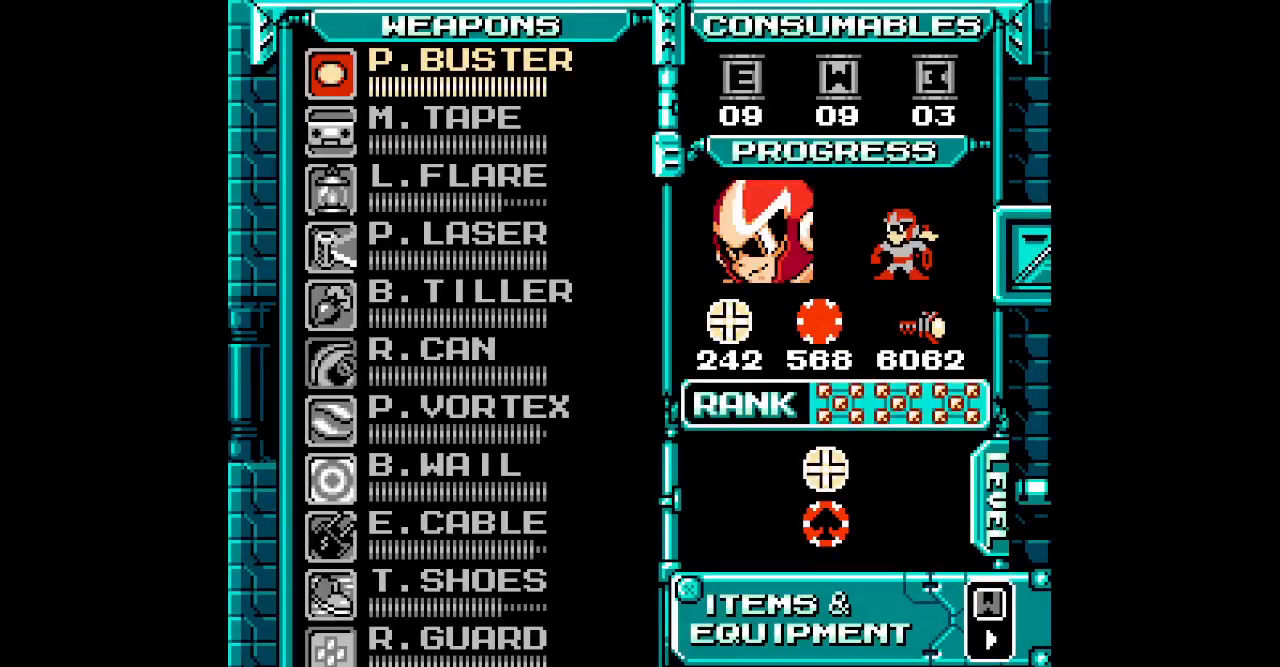
{"dt_ms": 500, "buttons": [], "events": []}
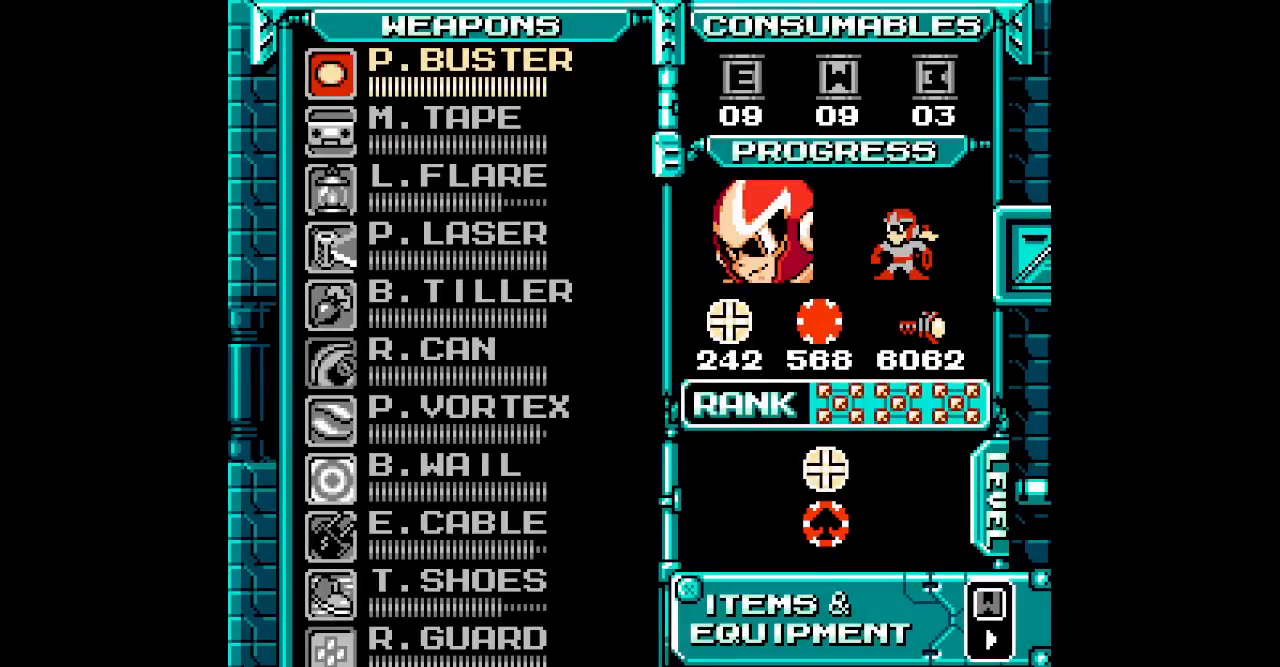
{"dt_ms": 500, "buttons": [], "events": []}
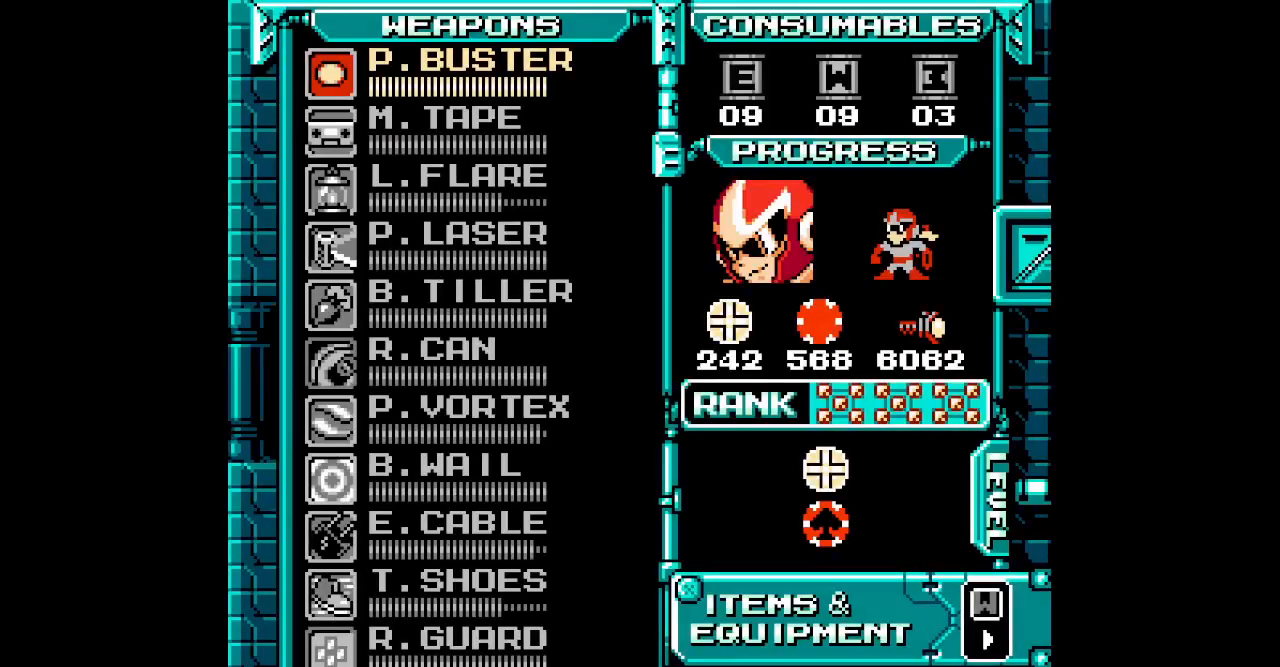
{"dt_ms": 500, "buttons": [], "events": [[33, "DPAD_DOWN", "down"], [150, "DPAD_DOWN", "up"], [300, "DPAD_DOWN", "down"], [383, "DPAD_DOWN", "up"]]}